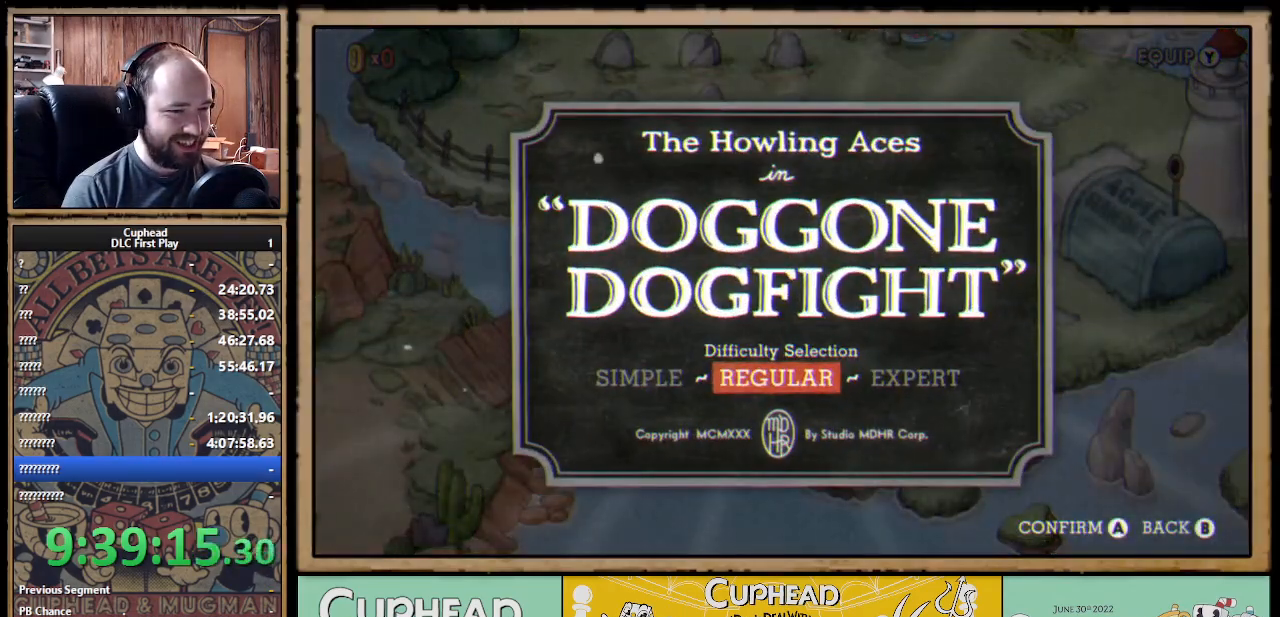
Gameplay with a controller (Xbox layout); each line is a JSON object with the inputs held at the frame after it. "events" lists button and stick changes between this image and that frame as [ms after this image, input, new state], when the widget could be followed in between.
{"buttons": ["A"], "left_stick": "center", "right_stick": "center", "events": [[400, "A", "down"]]}
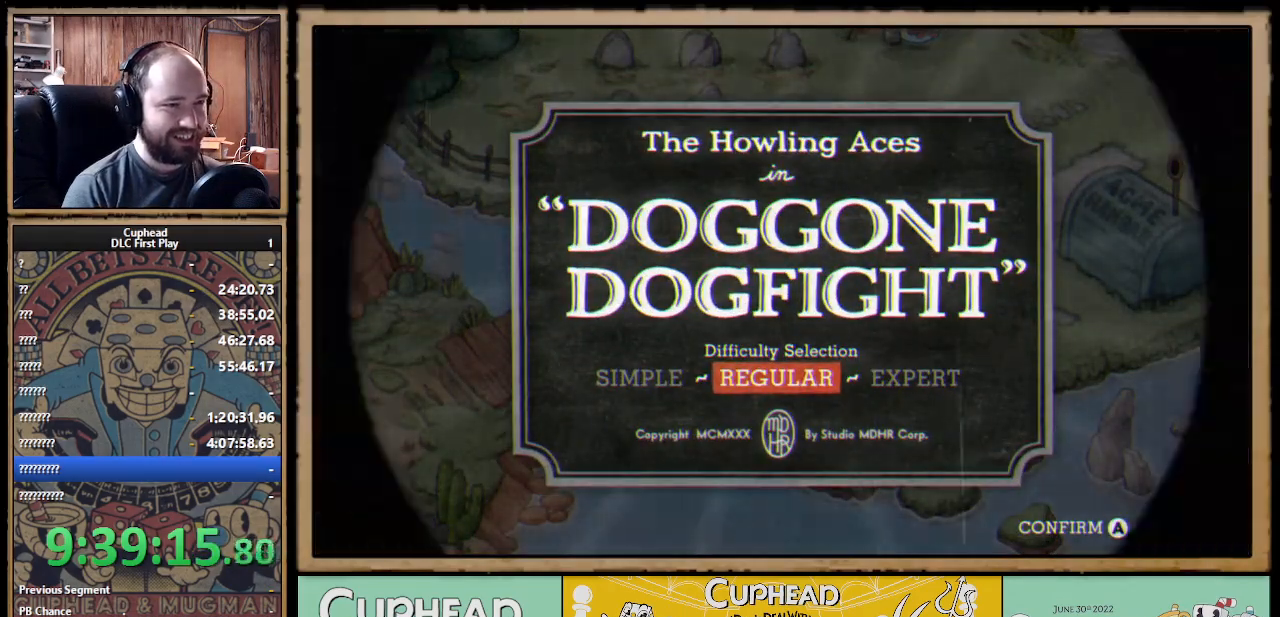
{"buttons": [], "left_stick": "center", "right_stick": "center", "events": [[33, "A", "up"]]}
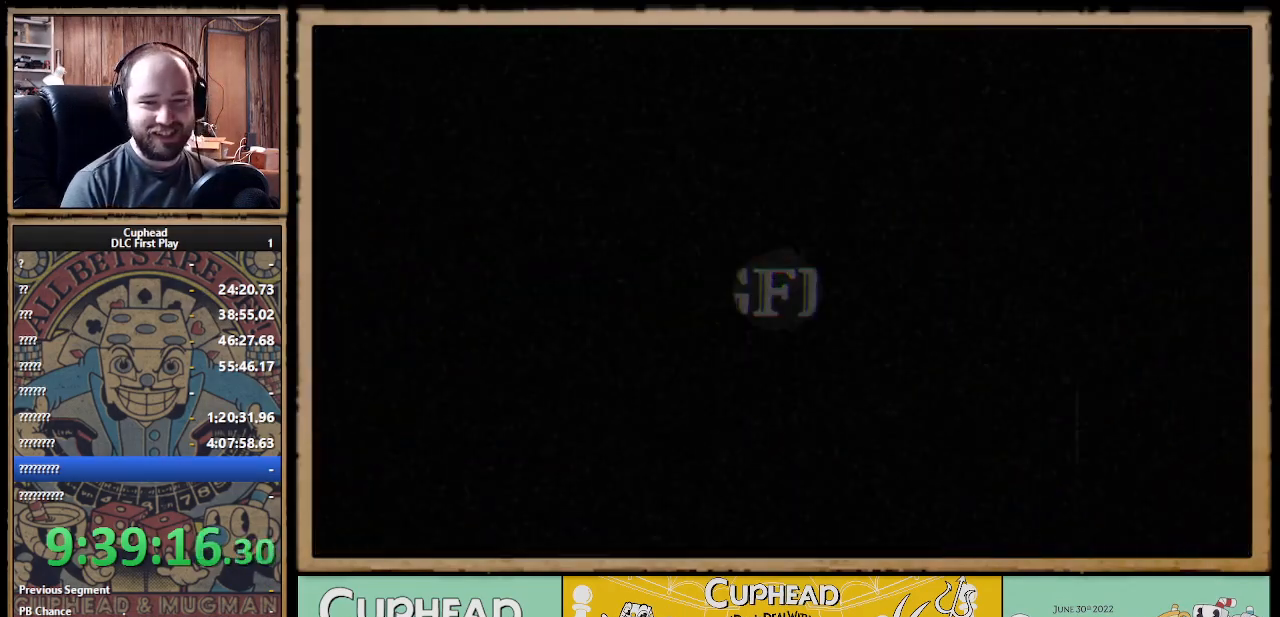
{"buttons": [], "left_stick": "center", "right_stick": "center", "events": []}
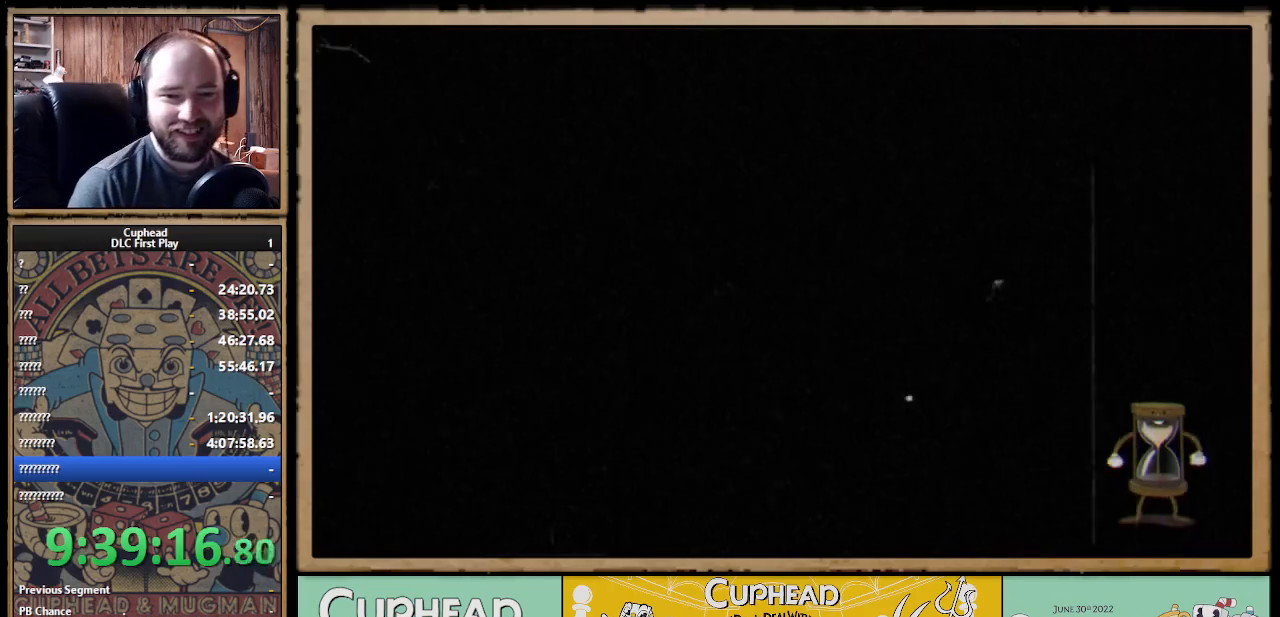
{"buttons": [], "left_stick": "center", "right_stick": "center", "events": []}
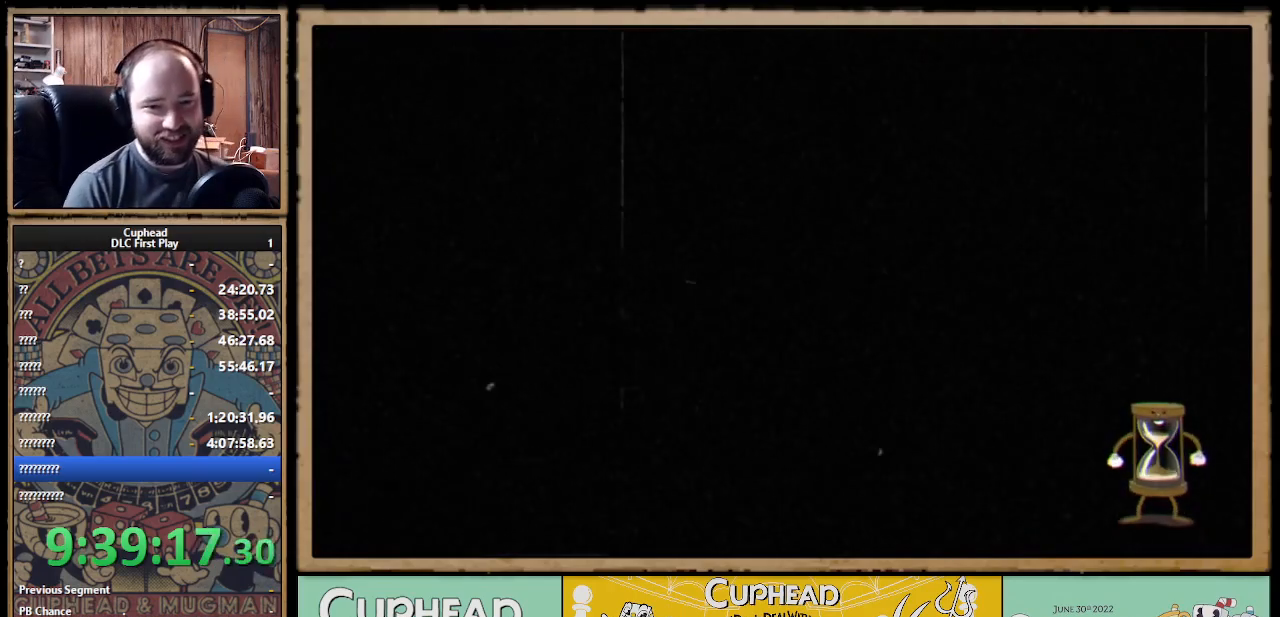
{"buttons": [], "left_stick": "center", "right_stick": "center", "events": []}
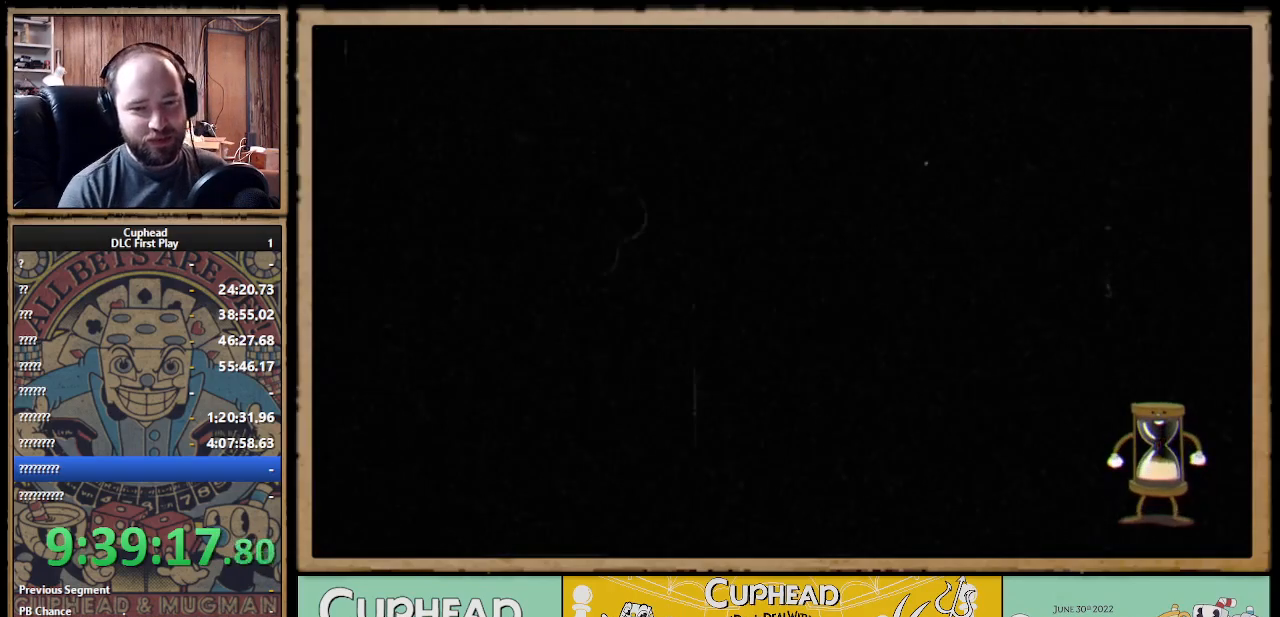
{"buttons": [], "left_stick": "center", "right_stick": "center", "events": []}
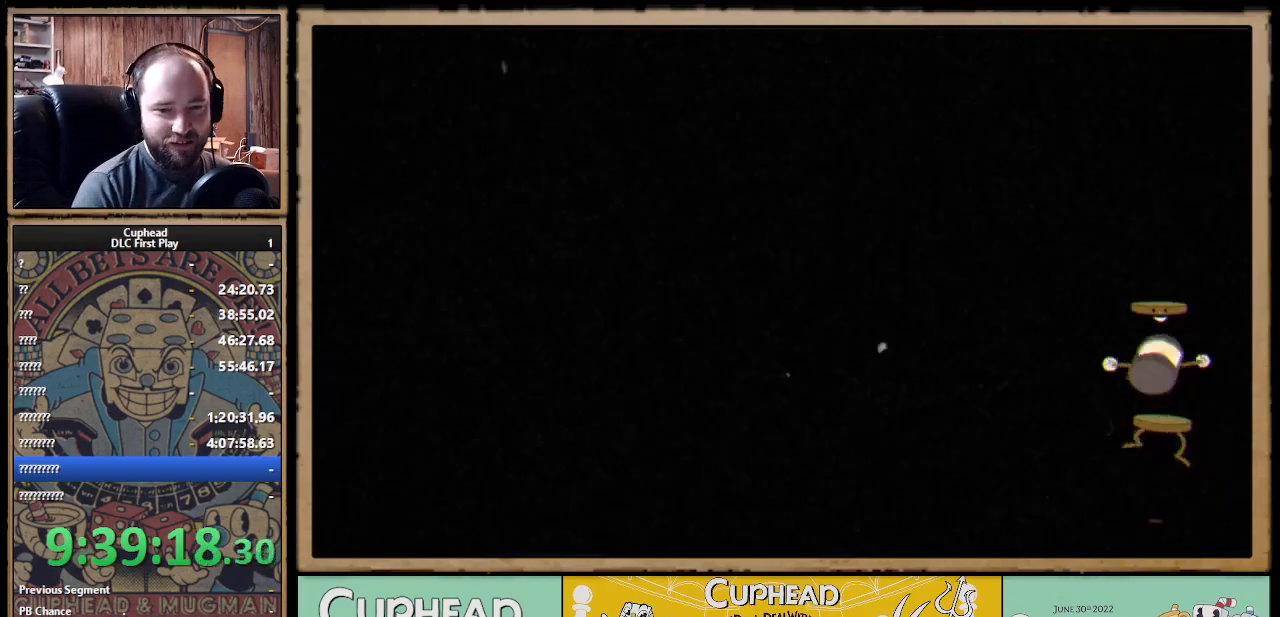
{"buttons": [], "left_stick": "center", "right_stick": "center", "events": []}
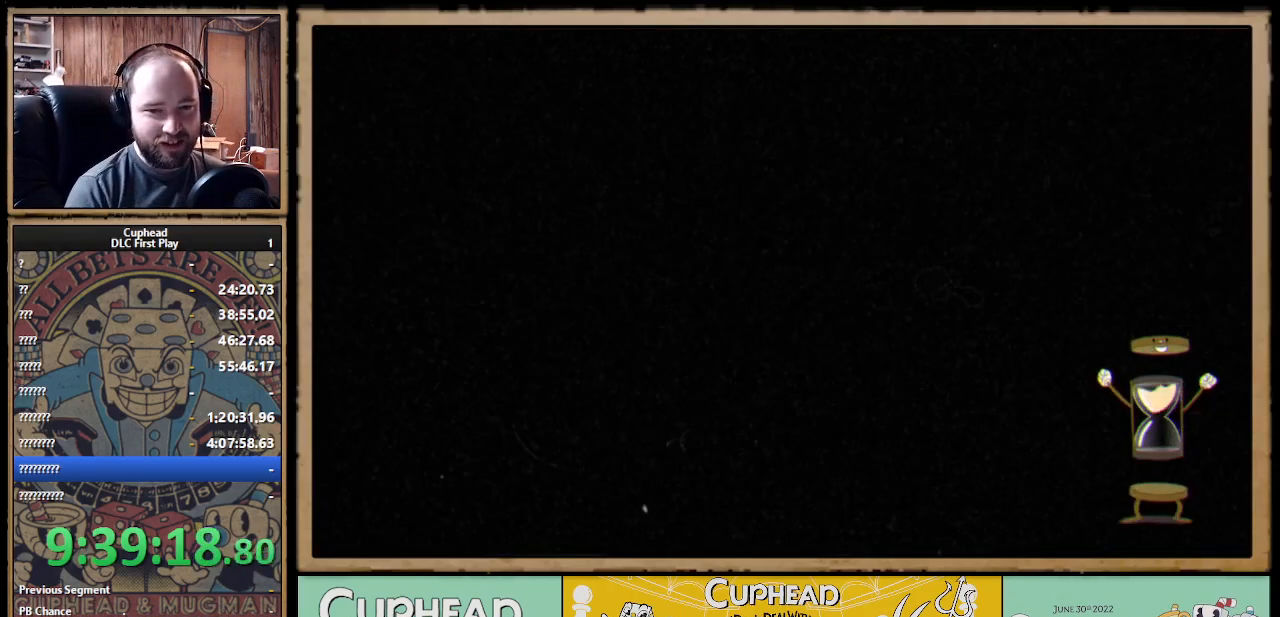
{"buttons": [], "left_stick": "center", "right_stick": "center", "events": []}
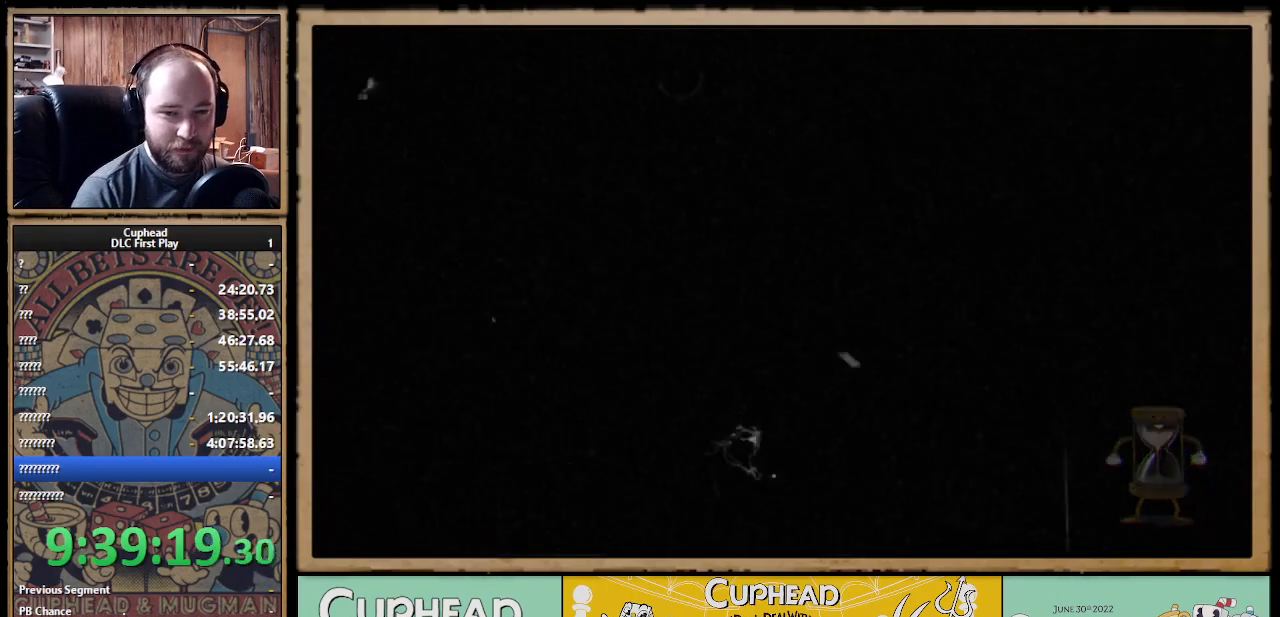
{"buttons": ["R1"], "left_stick": "up-right", "right_stick": "center", "events": [[283, "left_stick", "up-right"], [450, "R1", "down"]]}
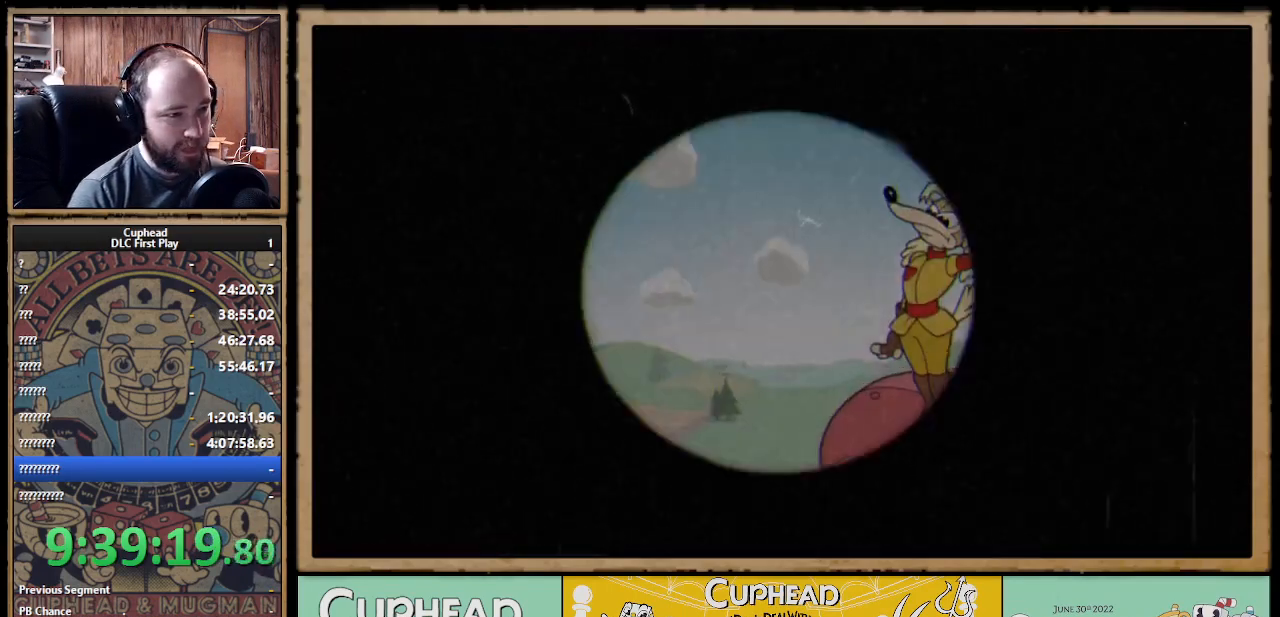
{"buttons": ["X", "R1"], "left_stick": "center", "right_stick": "center", "events": [[83, "X", "down"], [483, "left_stick", "center"]]}
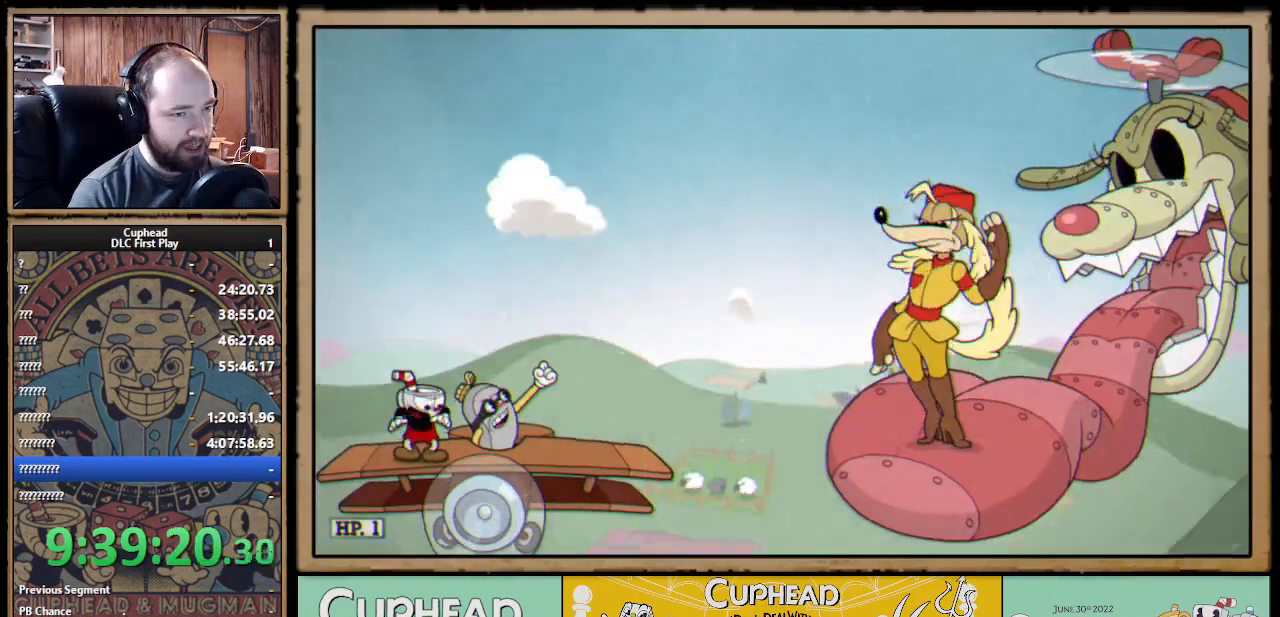
{"buttons": ["X", "R1"], "left_stick": "center", "right_stick": "center", "events": [[133, "R1", "up"], [483, "R1", "down"]]}
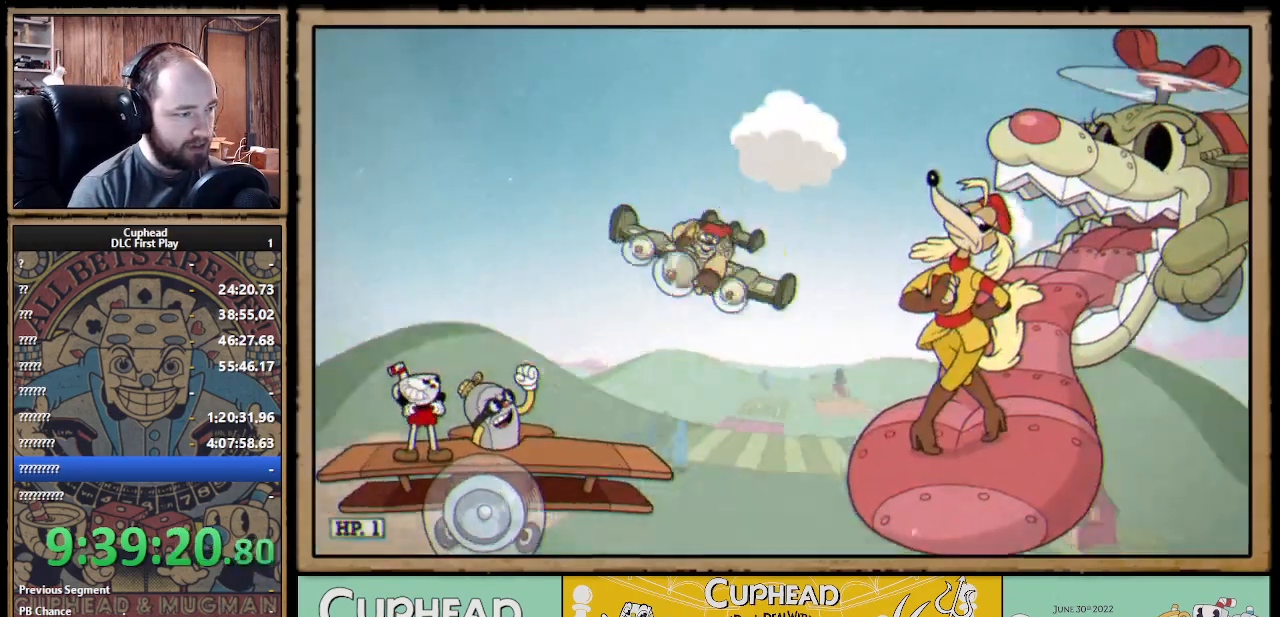
{"buttons": ["X", "R1"], "left_stick": "center", "right_stick": "center", "events": []}
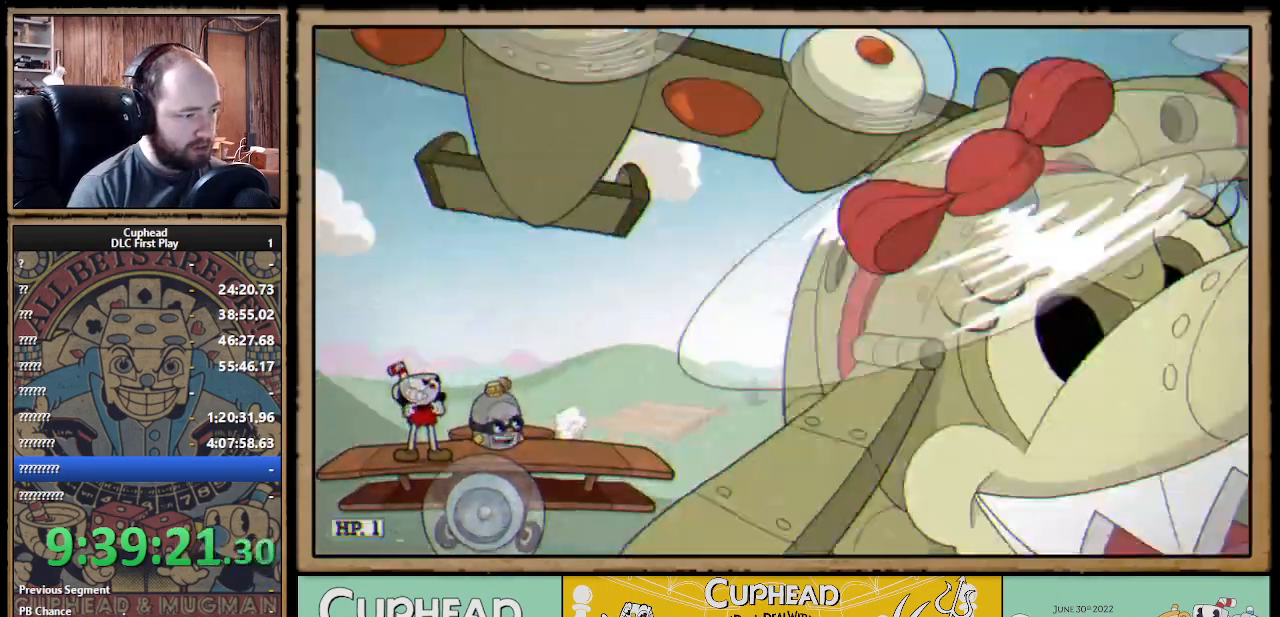
{"buttons": ["X"], "left_stick": "up-right", "right_stick": "center", "events": [[133, "R1", "up"], [317, "R1", "down"], [450, "left_stick", "up-right"], [467, "R1", "up"]]}
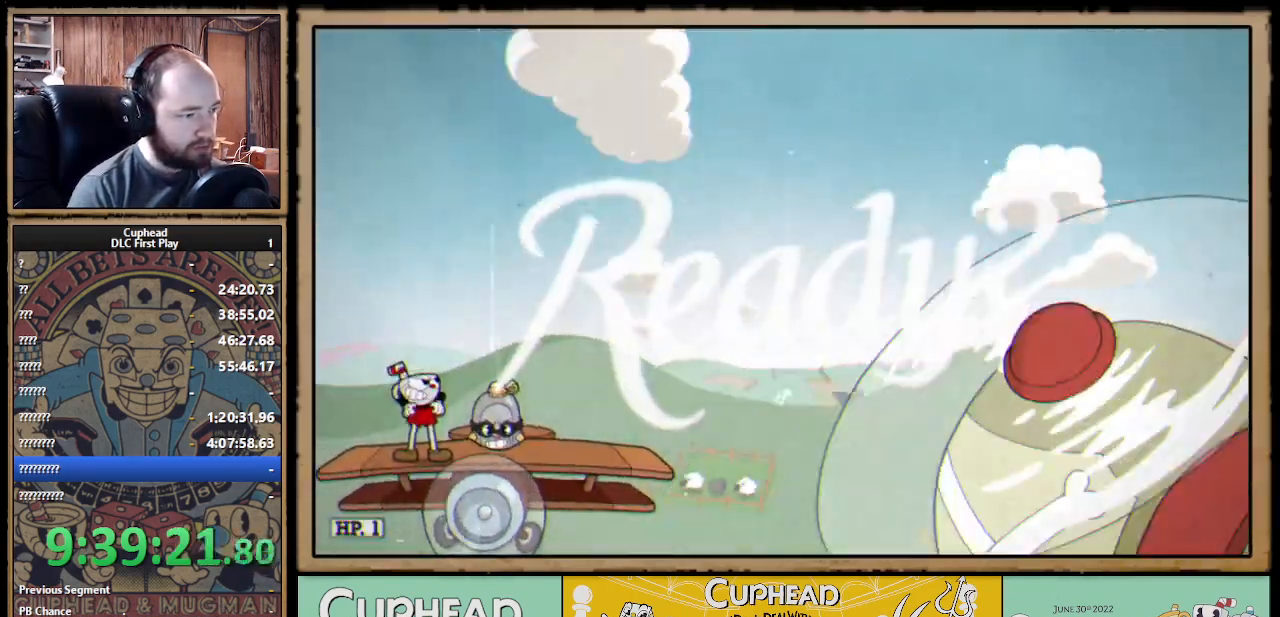
{"buttons": ["X", "R1"], "left_stick": "up-right", "right_stick": "center", "events": [[33, "R1", "down"], [117, "X", "up"], [183, "X", "down"]]}
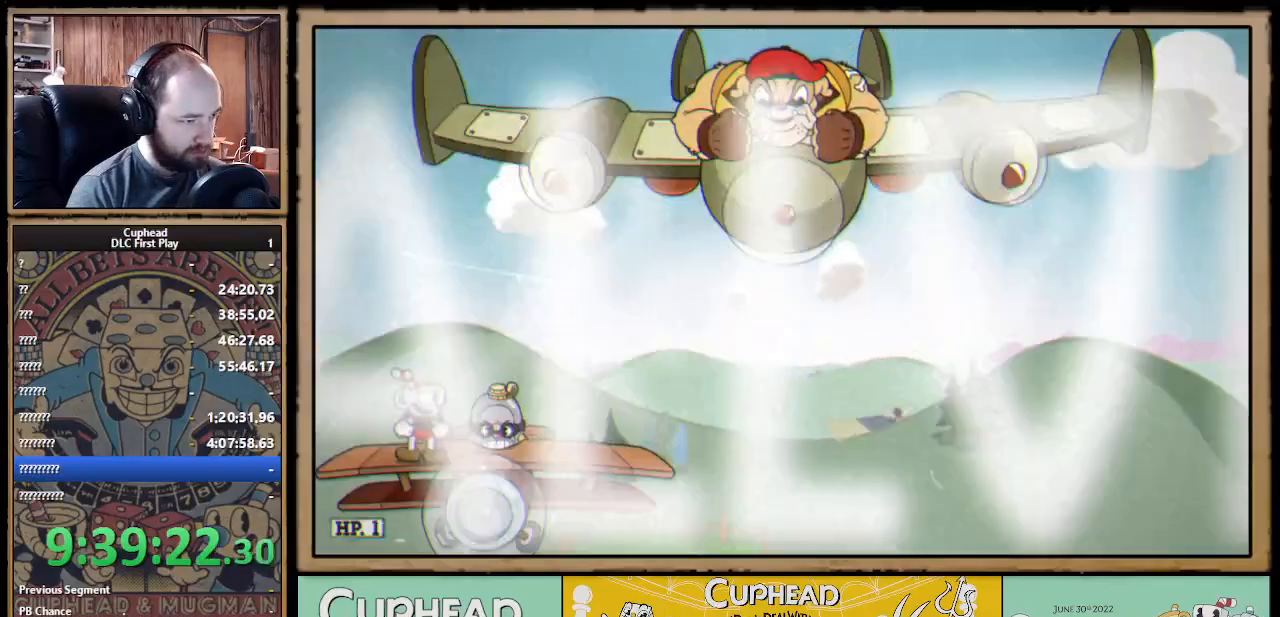
{"buttons": ["X", "R1"], "left_stick": "up-right", "right_stick": "center", "events": []}
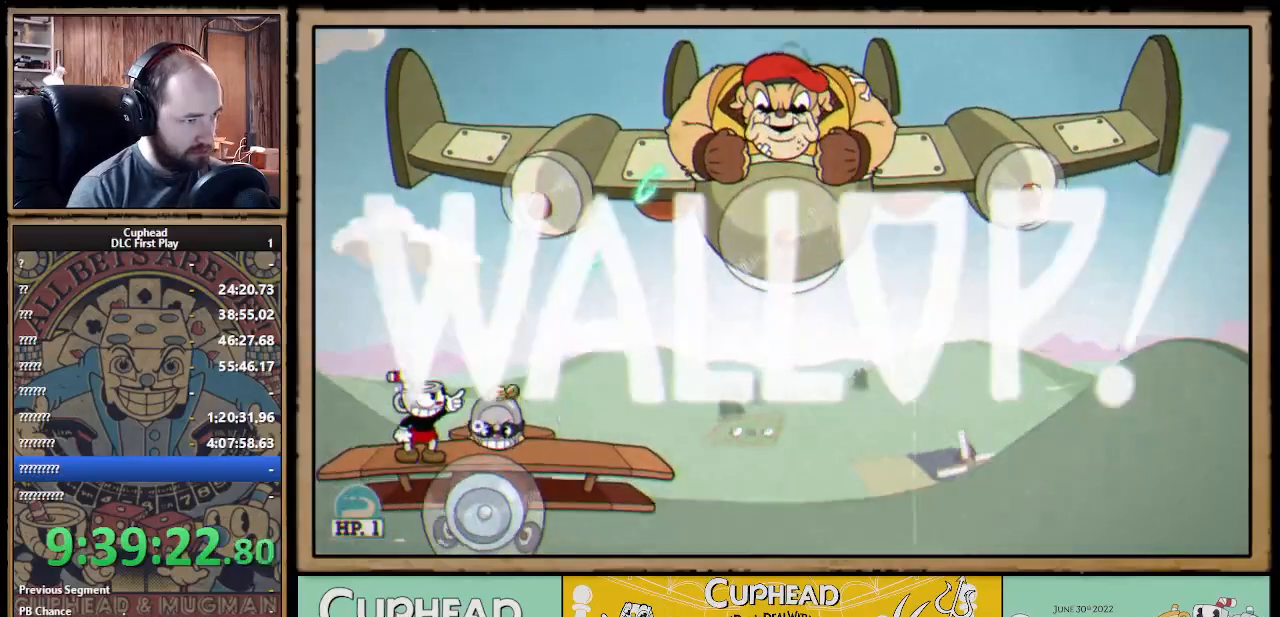
{"buttons": ["X"], "left_stick": "up-right", "right_stick": "center", "events": [[217, "R1", "up"]]}
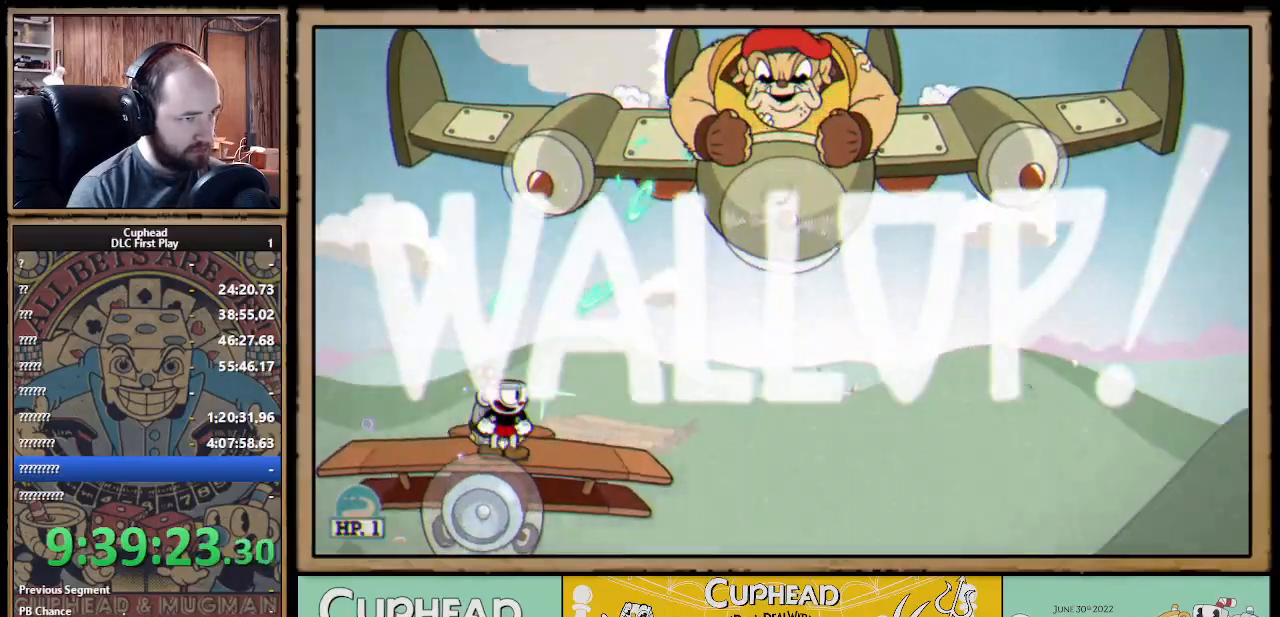
{"buttons": ["X", "R1"], "left_stick": "up-right", "right_stick": "center", "events": [[17, "R1", "down"]]}
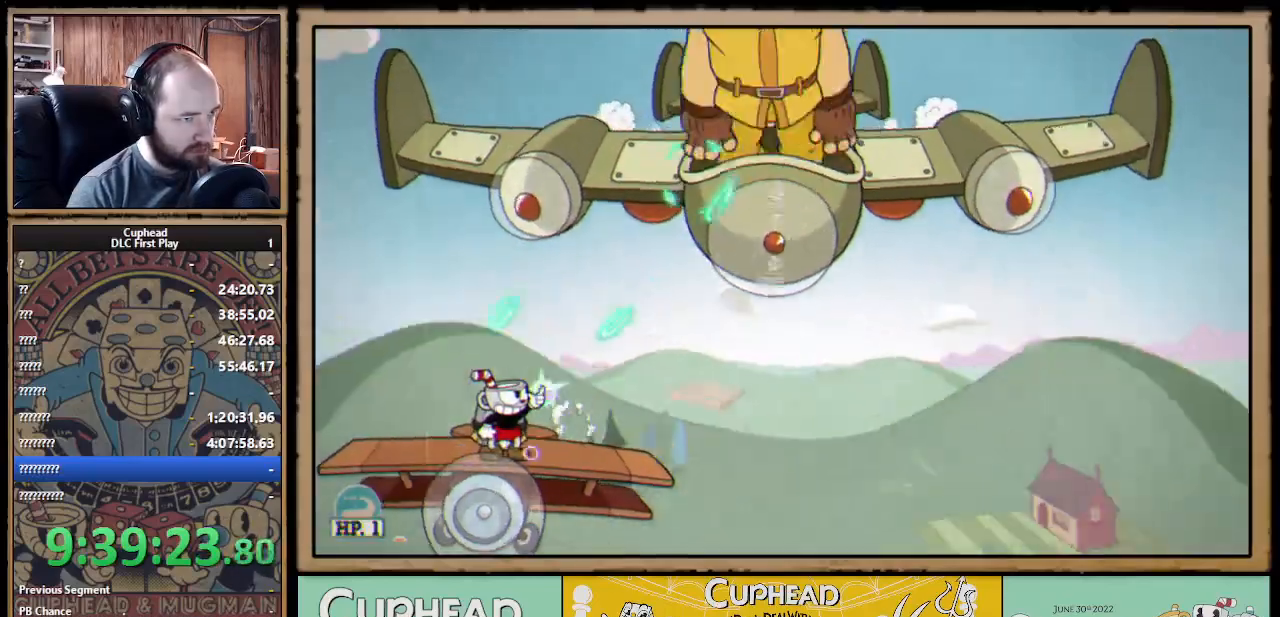
{"buttons": ["X"], "left_stick": "up-right", "right_stick": "center", "events": [[433, "R1", "up"]]}
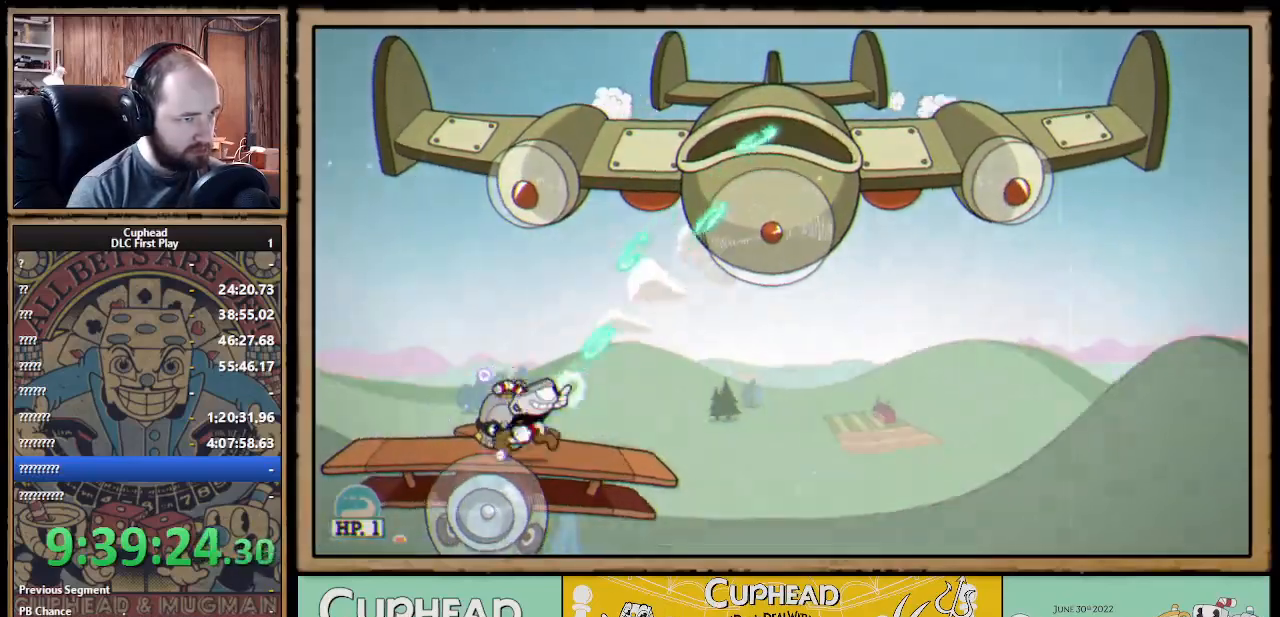
{"buttons": ["X", "R1"], "left_stick": "right", "right_stick": "center", "events": [[100, "R1", "down"], [183, "left_stick", "right"]]}
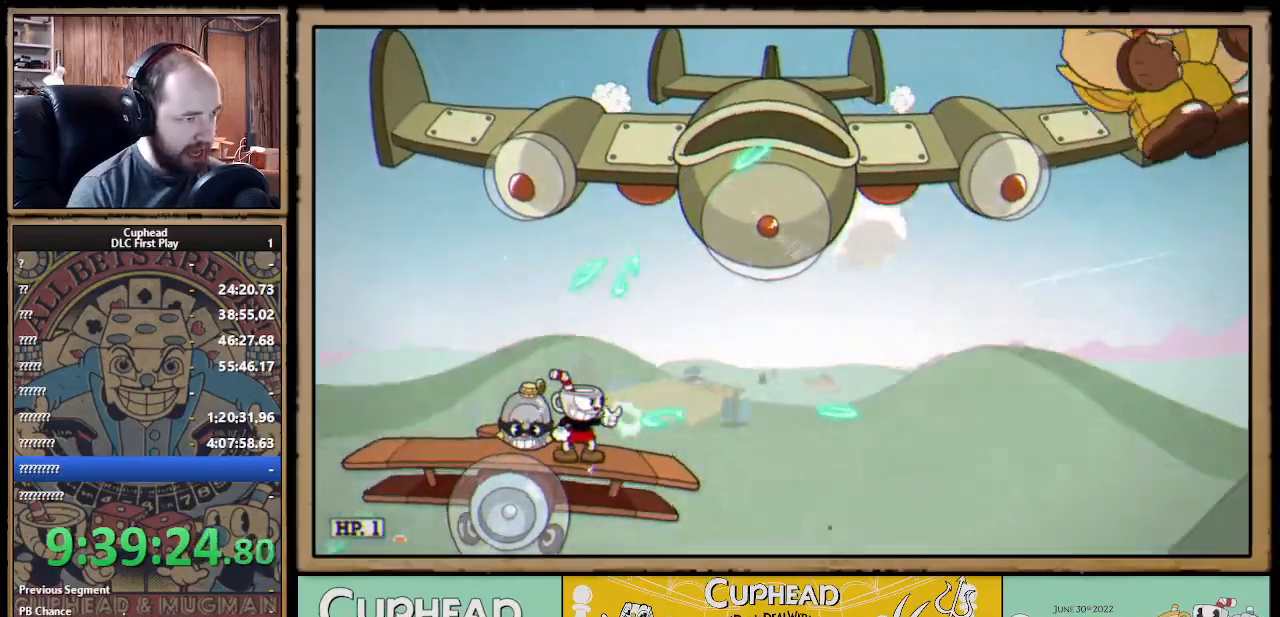
{"buttons": ["X", "R1"], "left_stick": "left", "right_stick": "center", "events": [[67, "left_stick", "center"], [117, "left_stick", "left"]]}
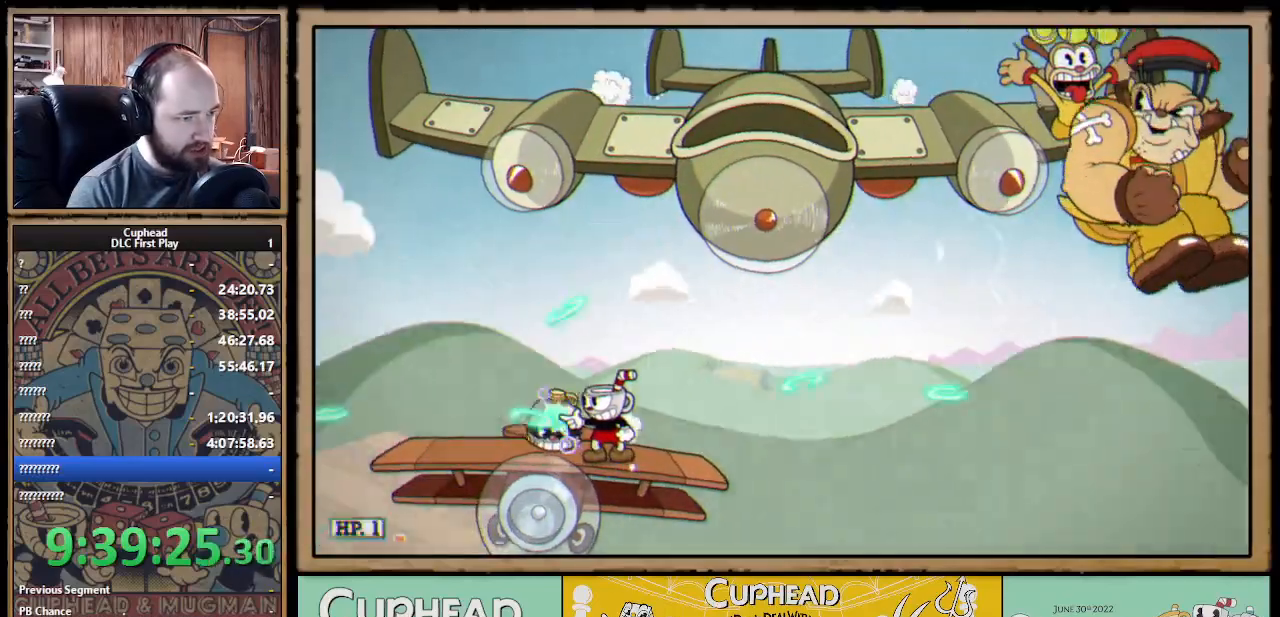
{"buttons": ["X"], "left_stick": "center", "right_stick": "center", "events": [[17, "left_stick", "center"], [450, "R1", "up"]]}
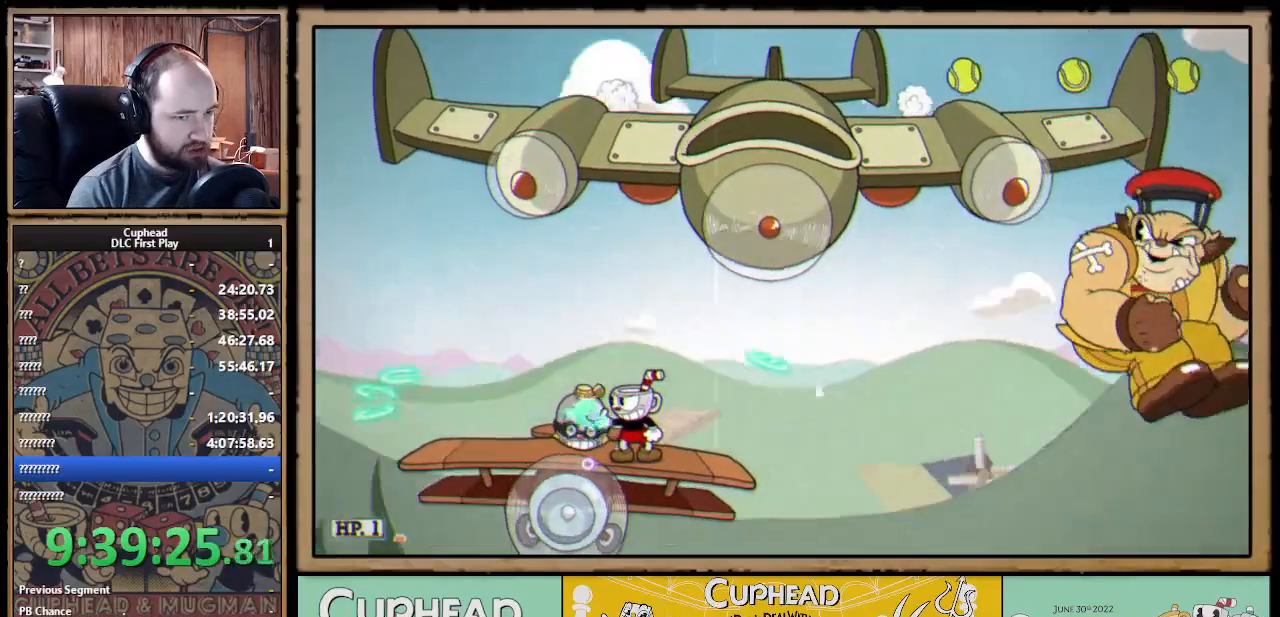
{"buttons": ["X"], "left_stick": "center", "right_stick": "center", "events": [[100, "left_stick", "left"], [233, "left_stick", "center"]]}
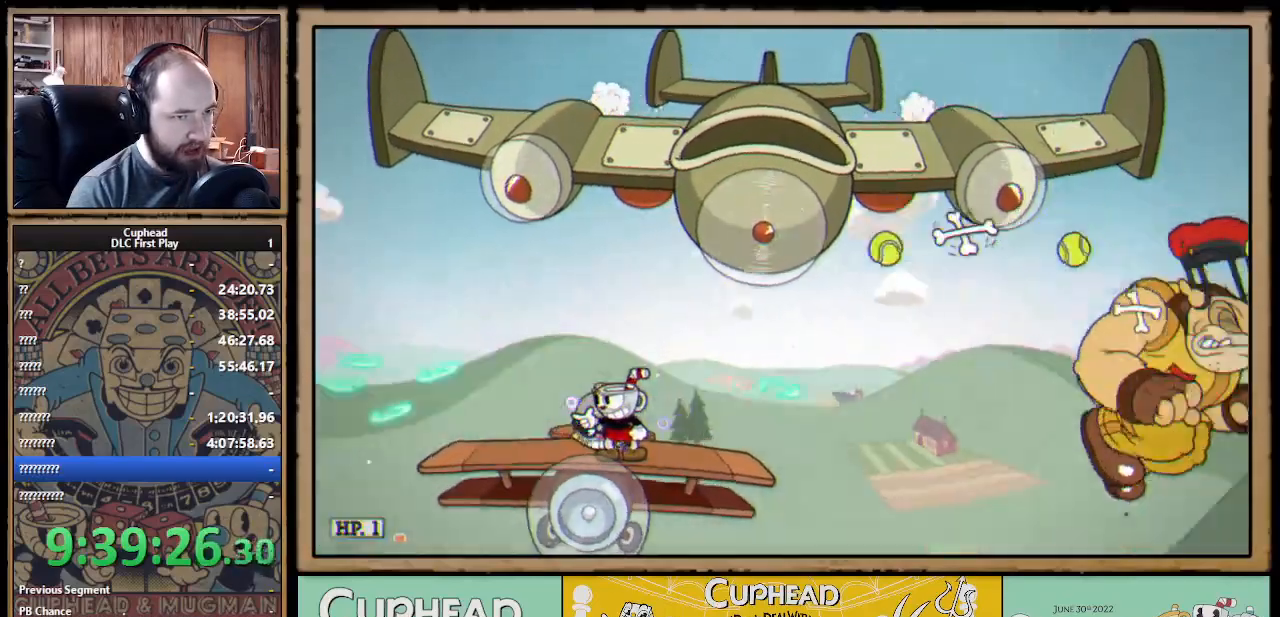
{"buttons": ["X"], "left_stick": "center", "right_stick": "center", "events": []}
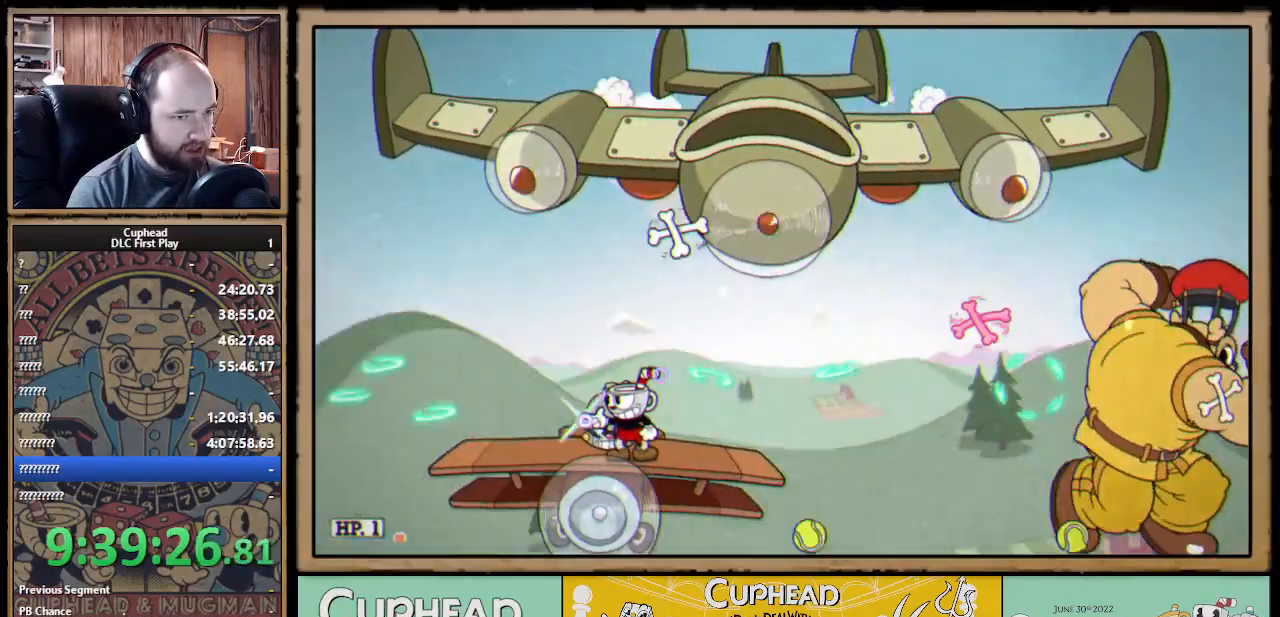
{"buttons": ["A", "X"], "left_stick": "right", "right_stick": "center", "events": [[200, "left_stick", "left"], [317, "A", "down"], [383, "A", "up"], [433, "left_stick", "right"], [483, "A", "down"]]}
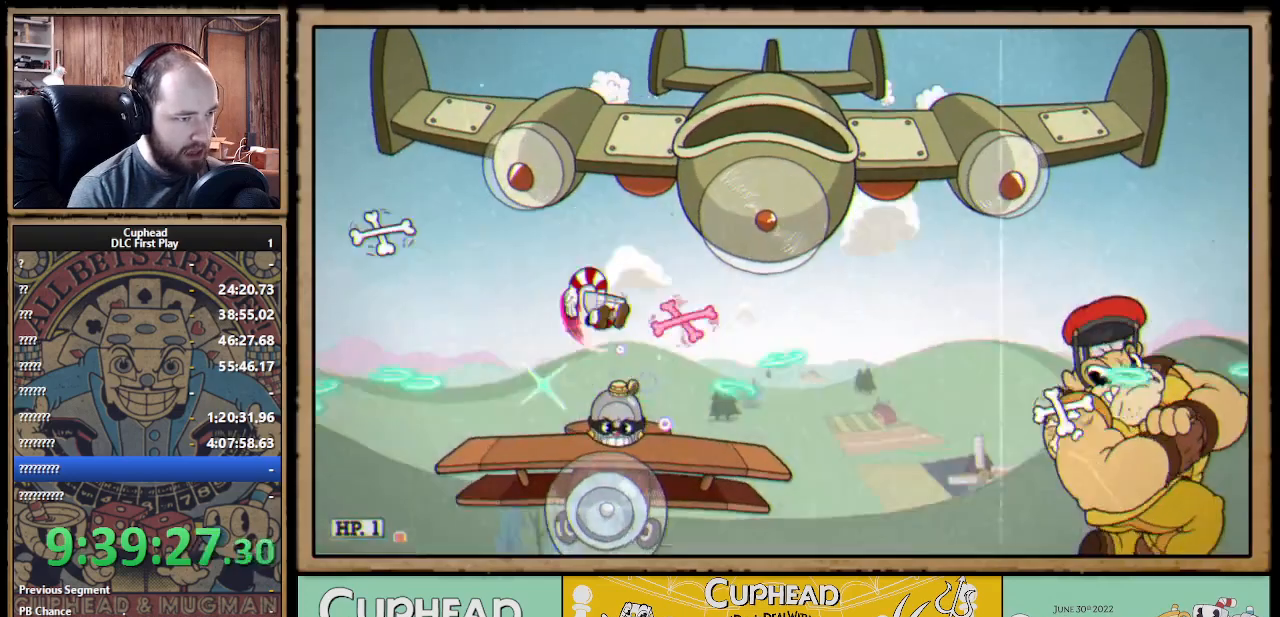
{"buttons": ["X"], "left_stick": "center", "right_stick": "center", "events": [[67, "A", "up"], [133, "left_stick", "center"]]}
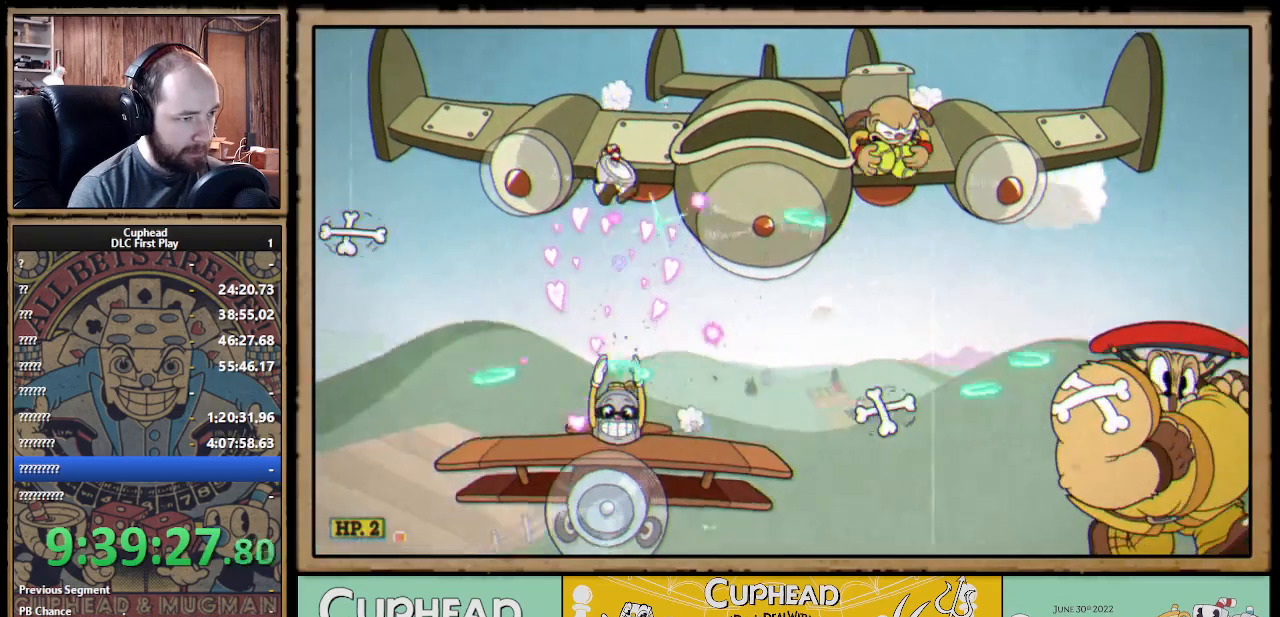
{"buttons": ["X"], "left_stick": "right", "right_stick": "center", "events": [[33, "left_stick", "left"], [167, "left_stick", "center"], [250, "left_stick", "left"], [383, "A", "down"], [433, "left_stick", "center"], [483, "A", "up"], [500, "left_stick", "right"]]}
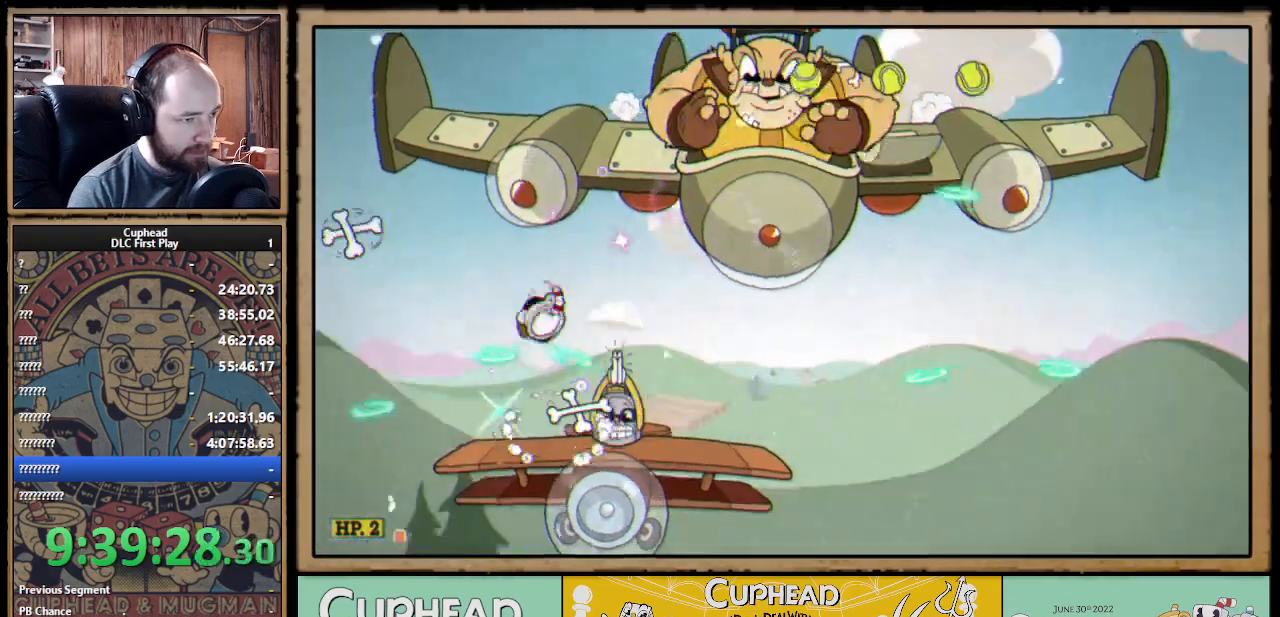
{"buttons": ["X"], "left_stick": "up-right", "right_stick": "center", "events": [[217, "left_stick", "center"], [350, "left_stick", "up-right"]]}
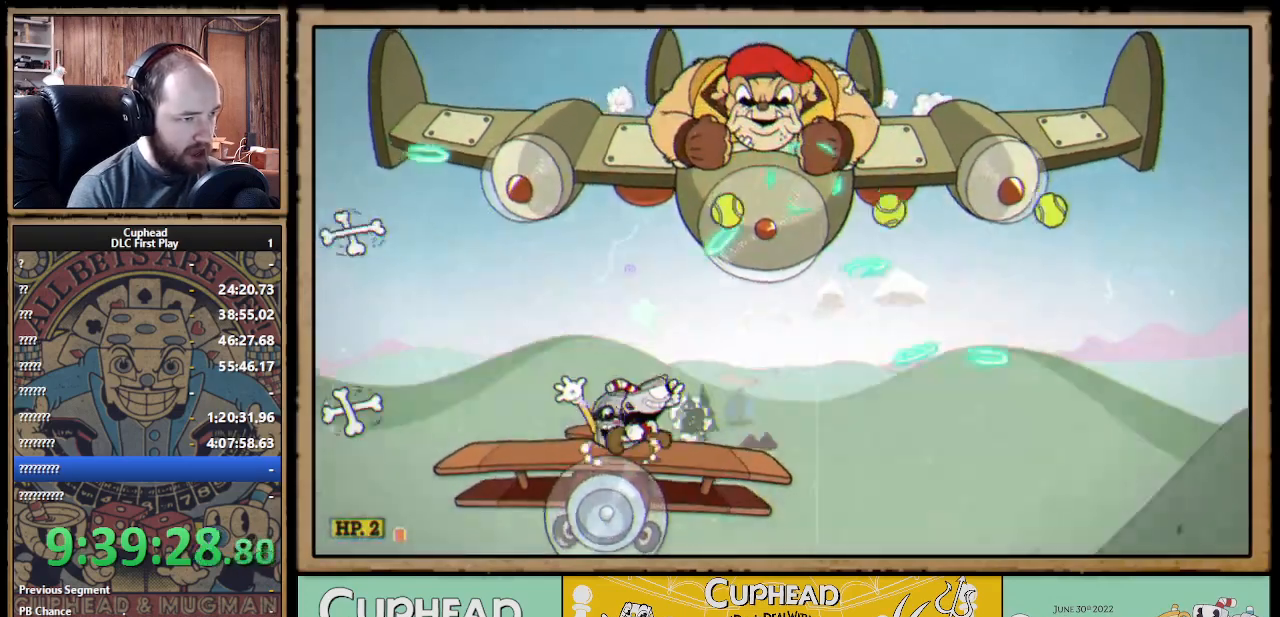
{"buttons": ["A", "X"], "left_stick": "up-left", "right_stick": "center", "events": [[33, "R1", "down"], [283, "left_stick", "up-left"], [317, "R1", "up"], [383, "A", "down"]]}